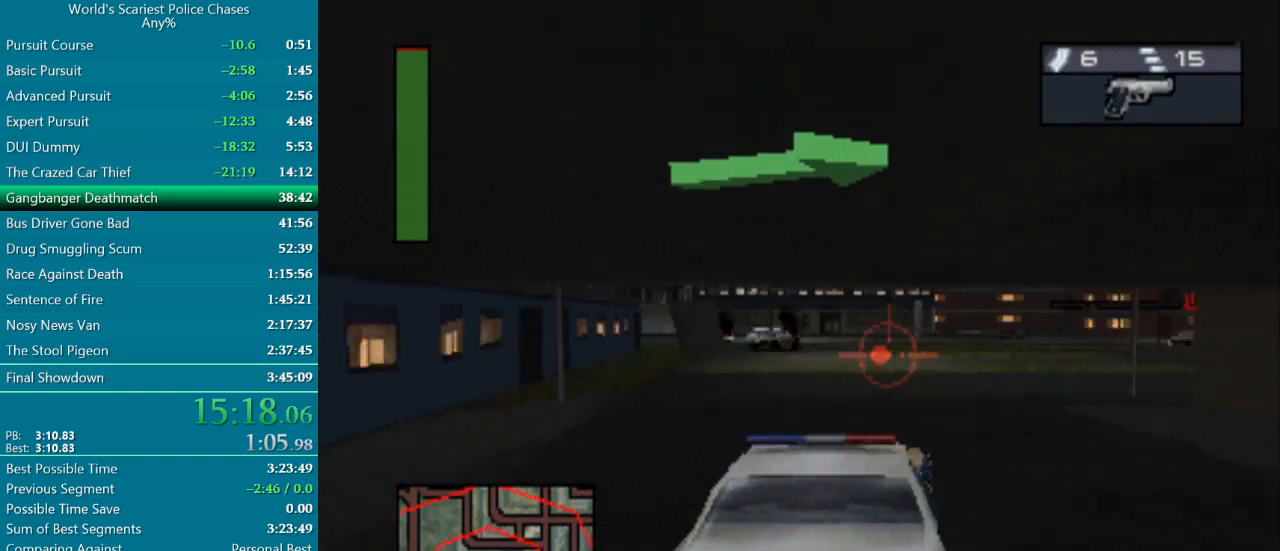
Gameplay with a controller (PlayStation layout); each line is a JSON object with the inputs held at the frame after it. "events" lists button and stick changes between this image and that frame as [ms after this image, input, new state], when the widget could be followed in between. Not read: L2 L3 R2 R3 left_stick right_stick.
{"buttons": ["DPAD_RIGHT"], "events": [[217, "DPAD_RIGHT", "up"], [300, "DPAD_RIGHT", "down"], [383, "CROSS", "up"]]}
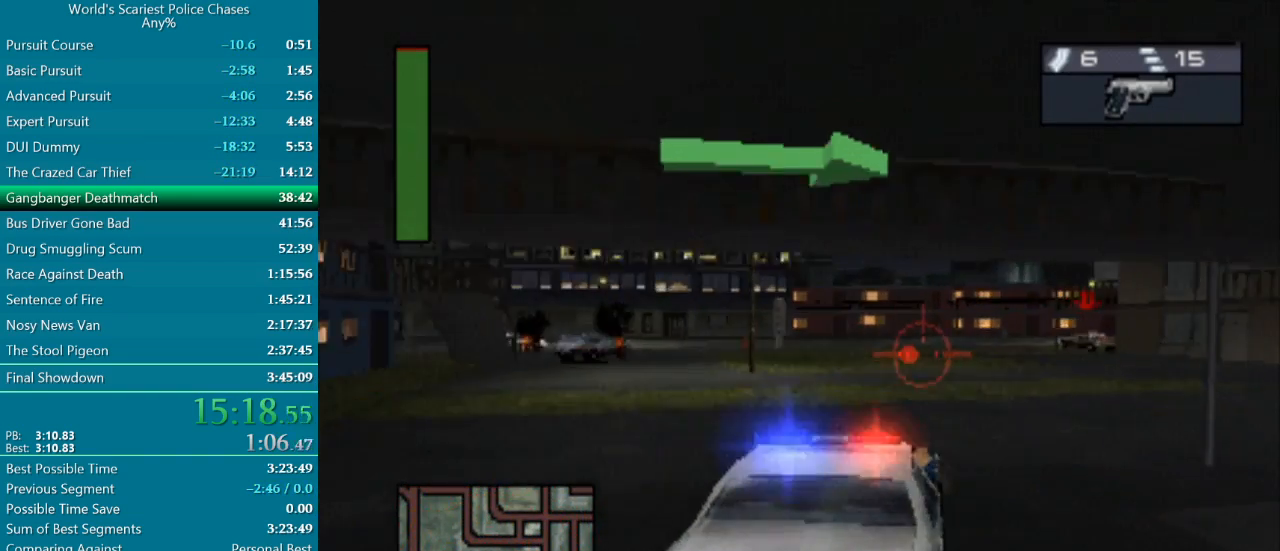
{"buttons": ["CROSS", "DPAD_LEFT"], "events": [[117, "DPAD_RIGHT", "up"], [167, "CROSS", "down"], [317, "DPAD_UP", "down"], [417, "DPAD_UP", "up"], [483, "DPAD_LEFT", "down"]]}
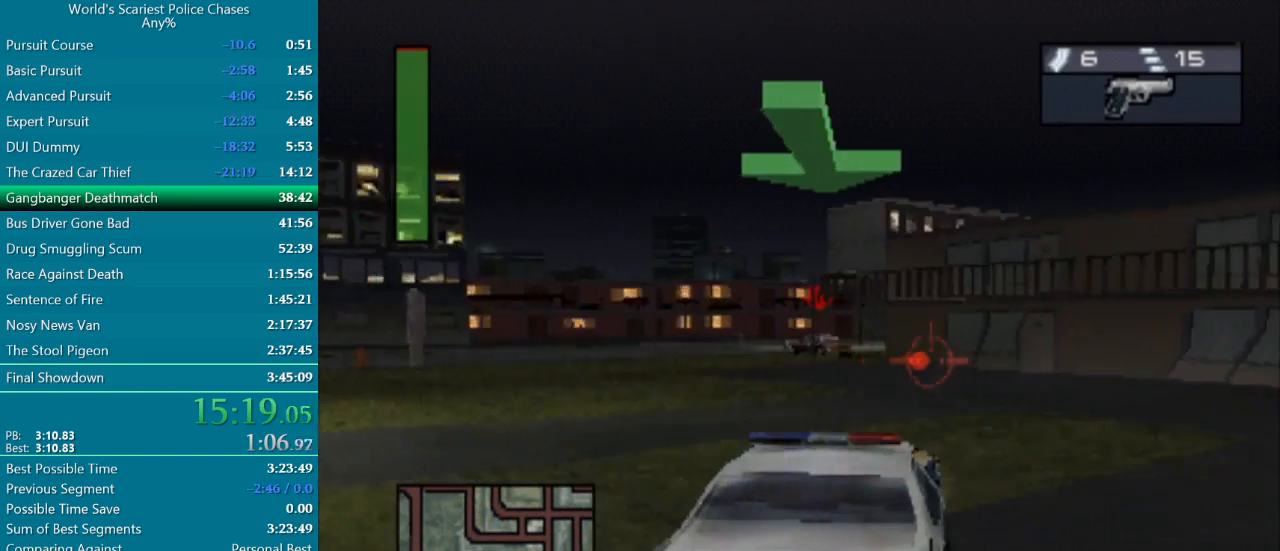
{"buttons": [], "events": [[283, "CROSS", "up"], [350, "DPAD_LEFT", "up"]]}
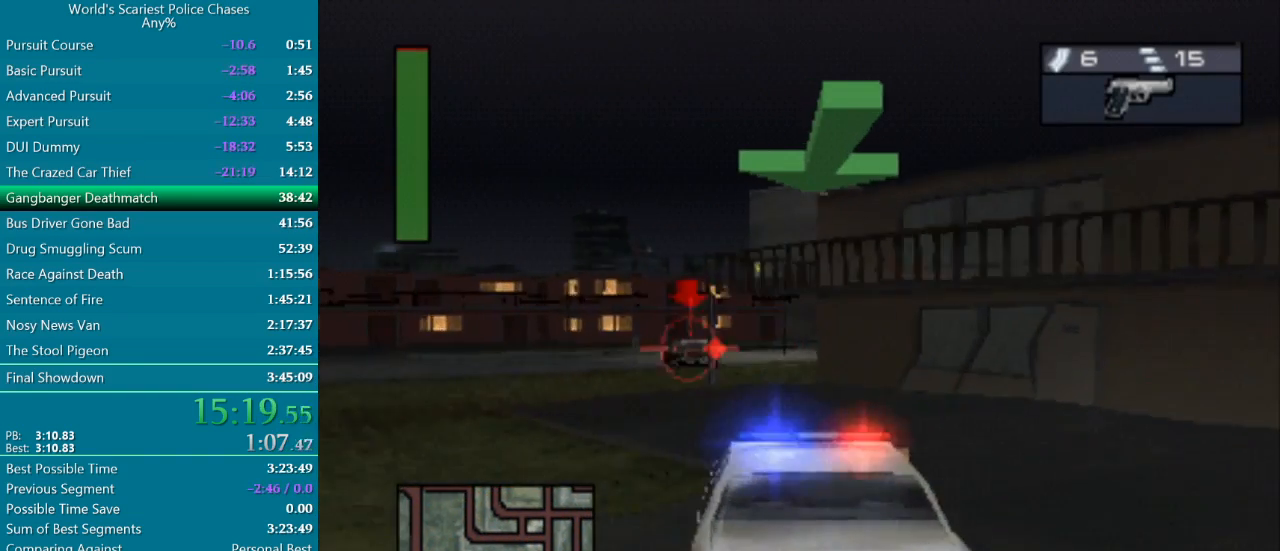
{"buttons": ["DPAD_LEFT"], "events": [[117, "R1", "down"], [217, "R1", "up"], [483, "DPAD_LEFT", "down"]]}
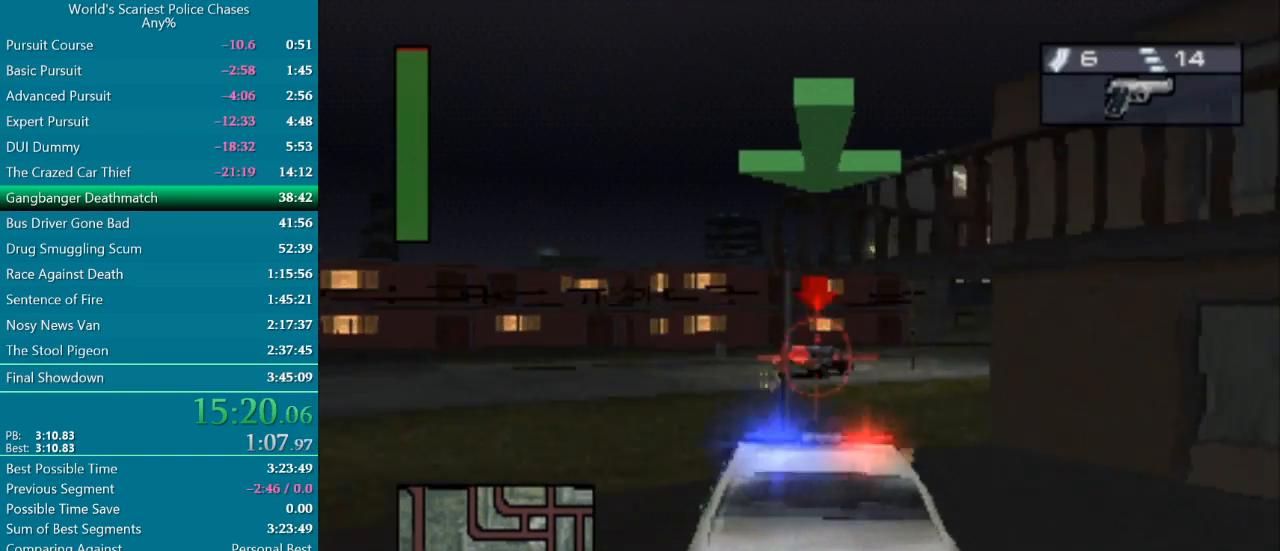
{"buttons": ["CROSS", "DPAD_RIGHT"], "events": [[217, "DPAD_LEFT", "up"], [300, "DPAD_RIGHT", "down"], [467, "CROSS", "down"]]}
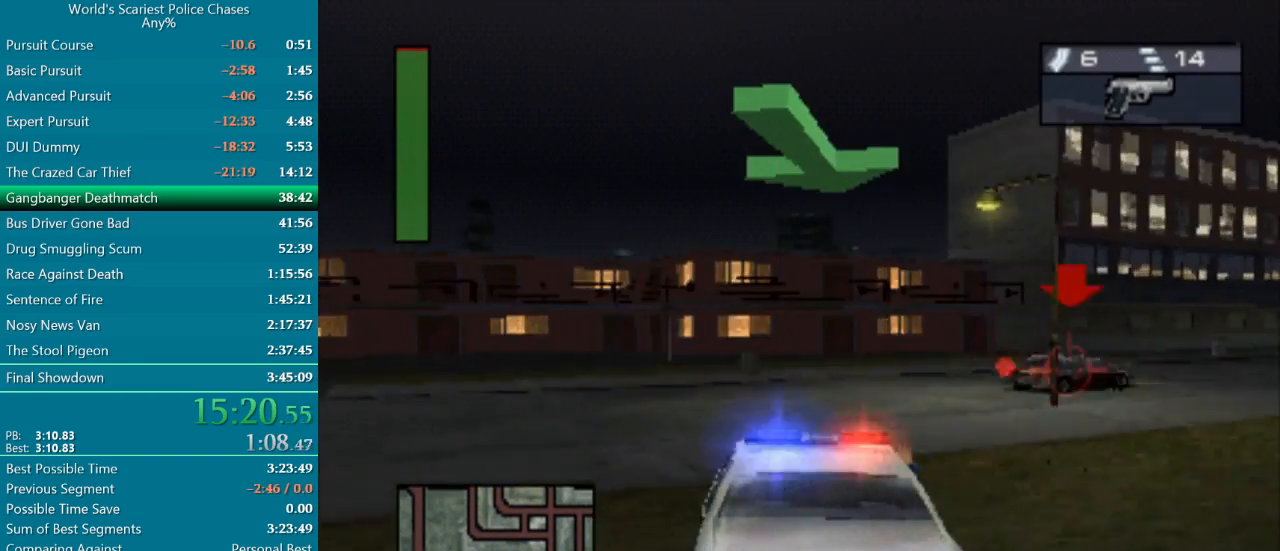
{"buttons": ["DPAD_RIGHT"], "events": [[167, "CROSS", "up"]]}
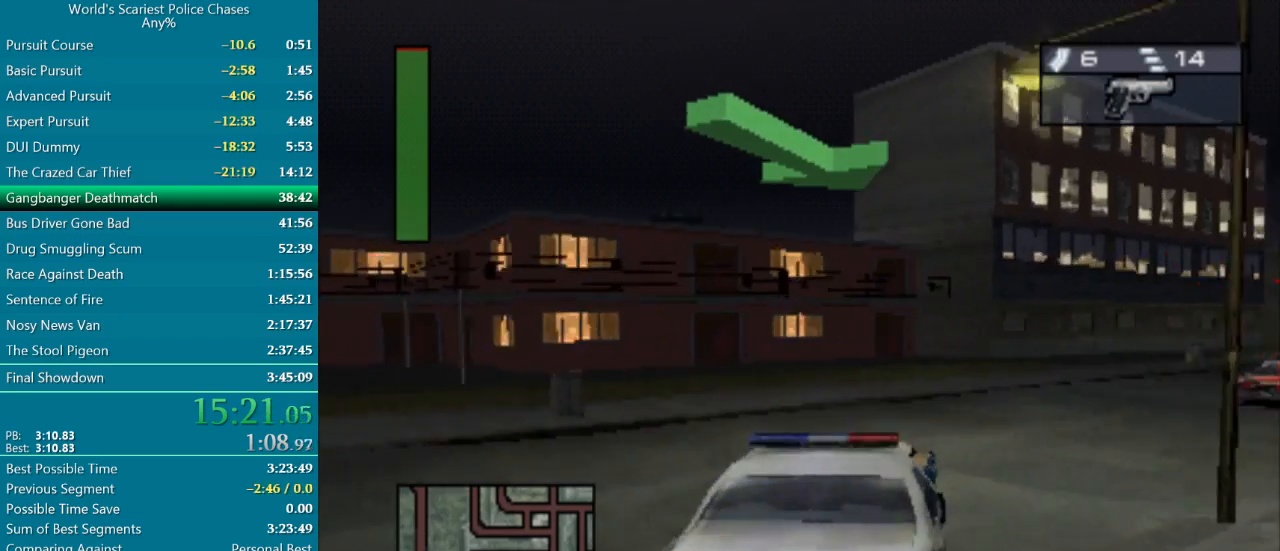
{"buttons": ["CROSS"], "events": [[133, "CROSS", "down"], [133, "DPAD_RIGHT", "up"], [200, "CROSS", "up"], [200, "DPAD_RIGHT", "down"], [283, "CROSS", "down"], [333, "CROSS", "up"], [400, "CROSS", "down"], [450, "DPAD_RIGHT", "up"]]}
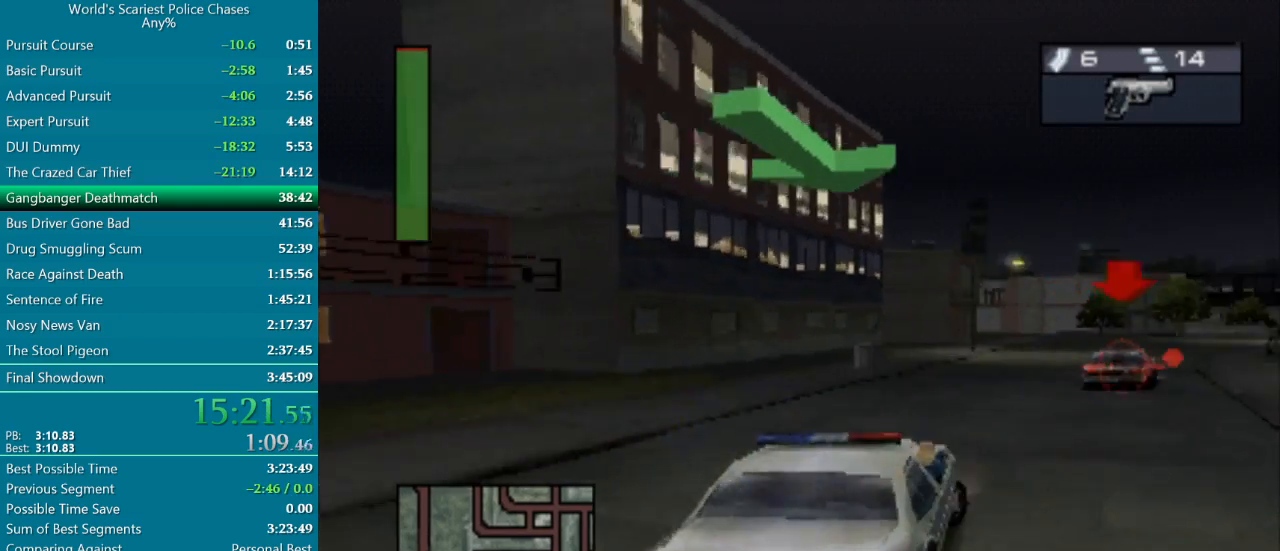
{"buttons": ["CROSS", "R1"], "events": [[350, "DPAD_RIGHT", "down"], [417, "DPAD_RIGHT", "up"], [450, "R1", "down"]]}
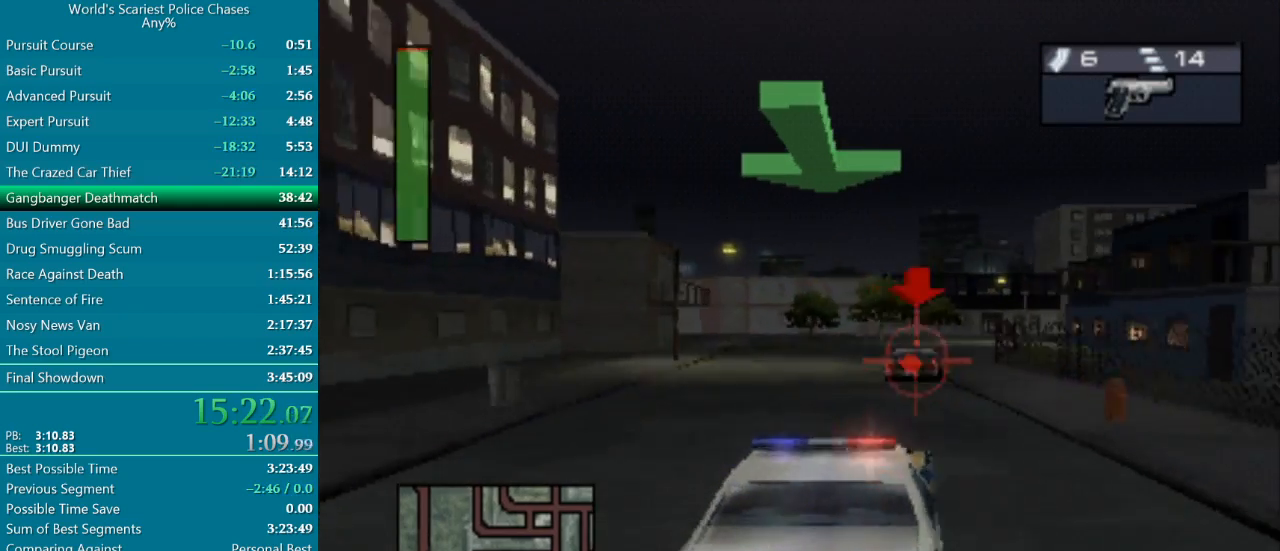
{"buttons": ["CROSS", "R1", "DPAD_RIGHT"], "events": [[200, "DPAD_LEFT", "down"], [333, "DPAD_LEFT", "up"], [417, "DPAD_RIGHT", "down"]]}
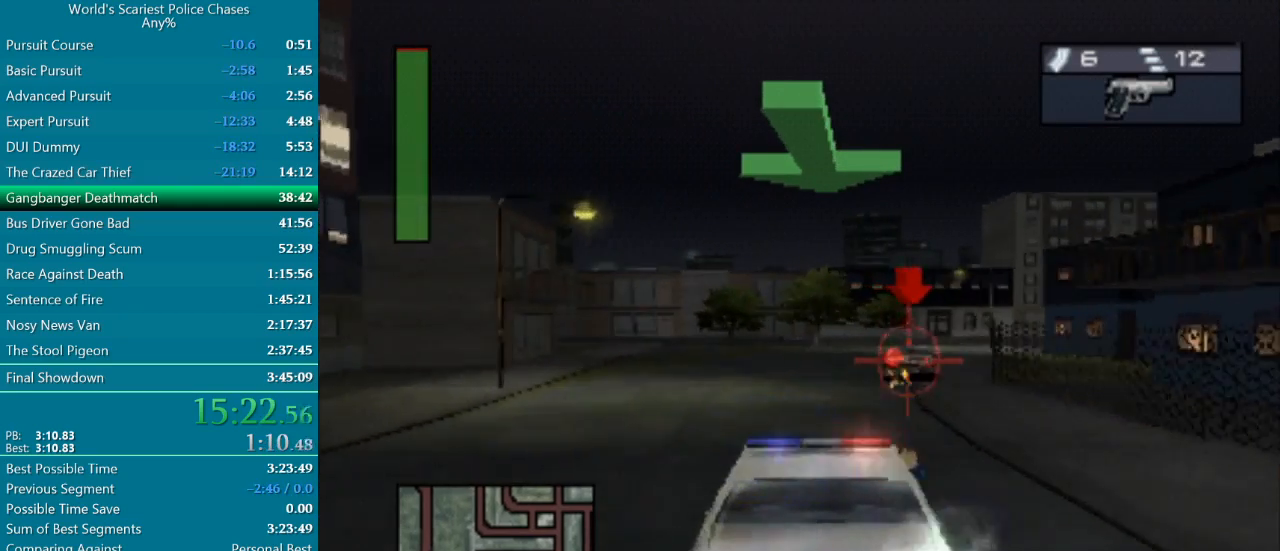
{"buttons": ["CROSS", "R1"], "events": [[200, "DPAD_RIGHT", "up"], [283, "DPAD_RIGHT", "down"], [467, "DPAD_RIGHT", "up"]]}
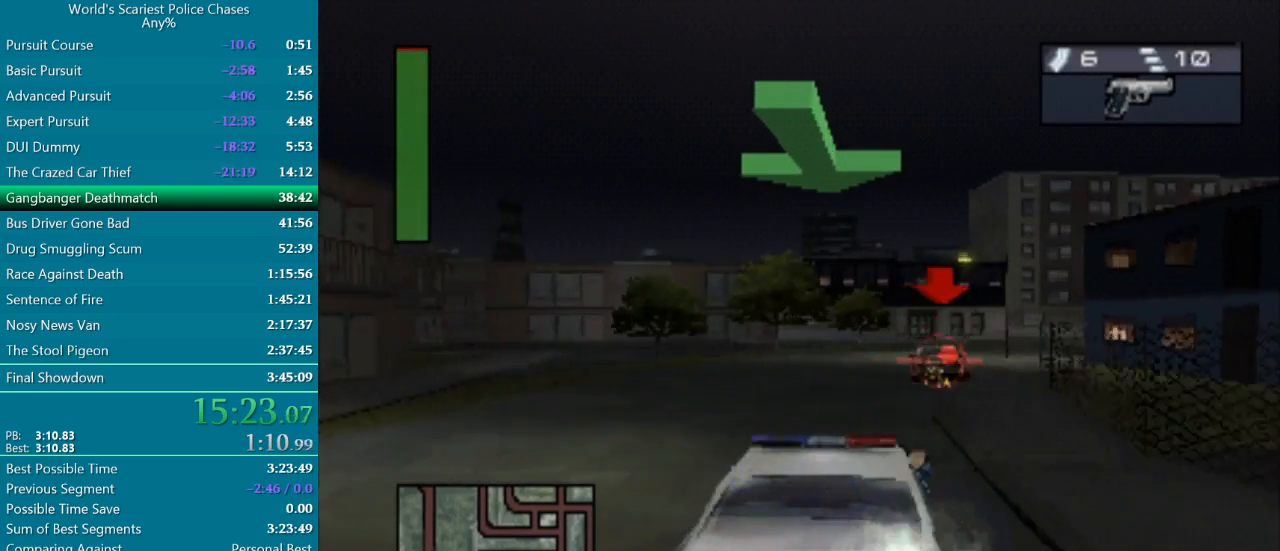
{"buttons": ["CROSS", "R1", "DPAD_RIGHT"], "events": [[333, "DPAD_RIGHT", "down"]]}
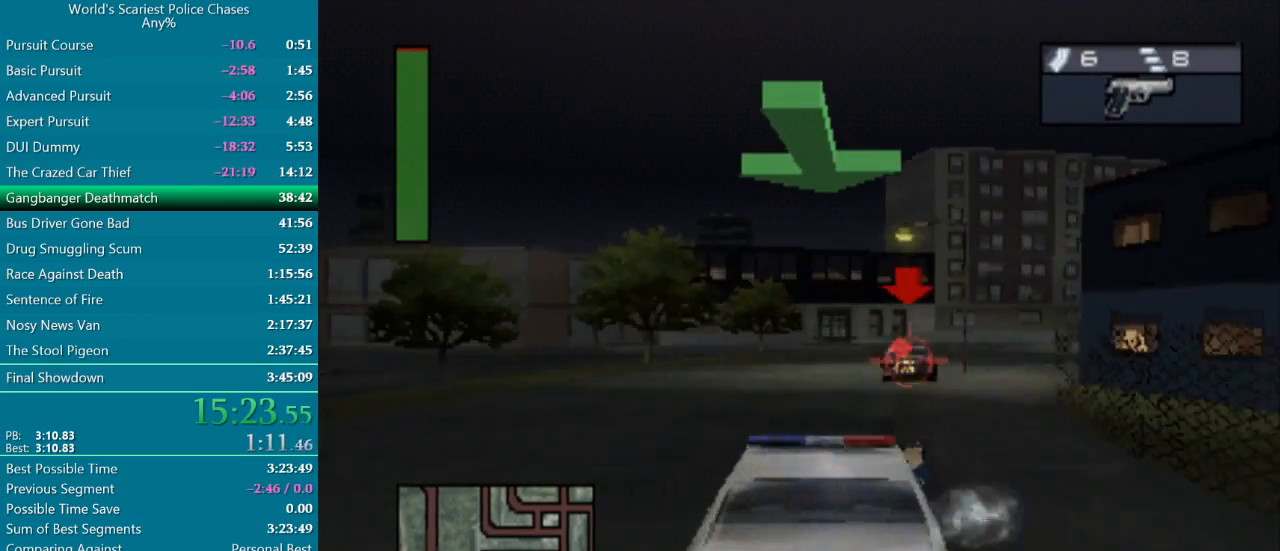
{"buttons": ["R1", "DPAD_RIGHT"], "events": [[83, "CROSS", "up"], [100, "DPAD_RIGHT", "up"], [383, "DPAD_RIGHT", "down"]]}
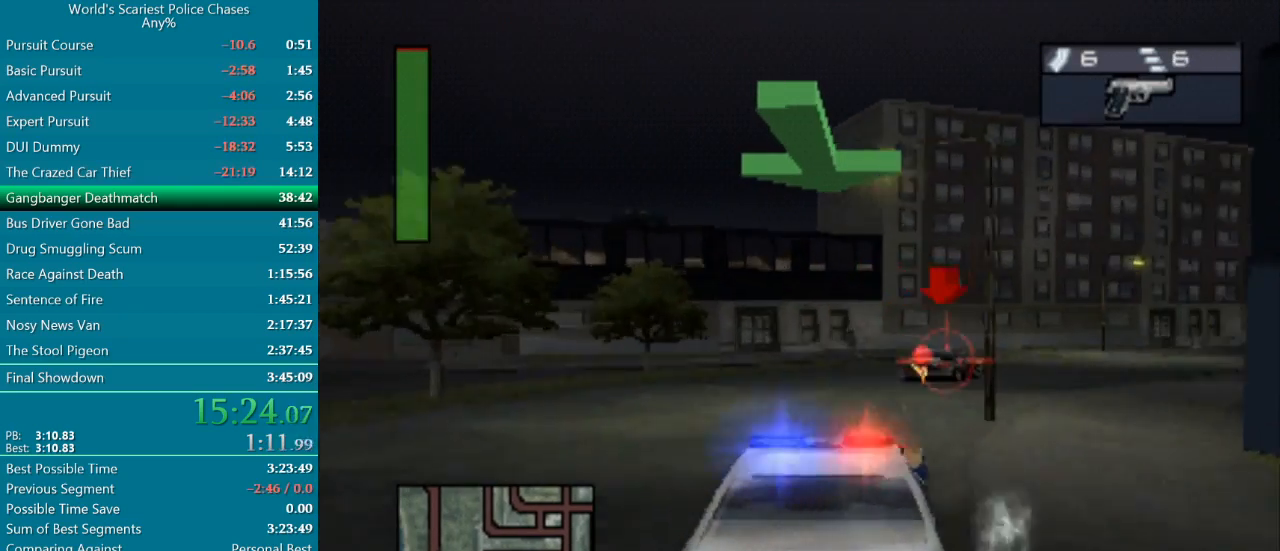
{"buttons": ["CROSS", "R1", "DPAD_RIGHT"], "events": [[317, "CROSS", "down"]]}
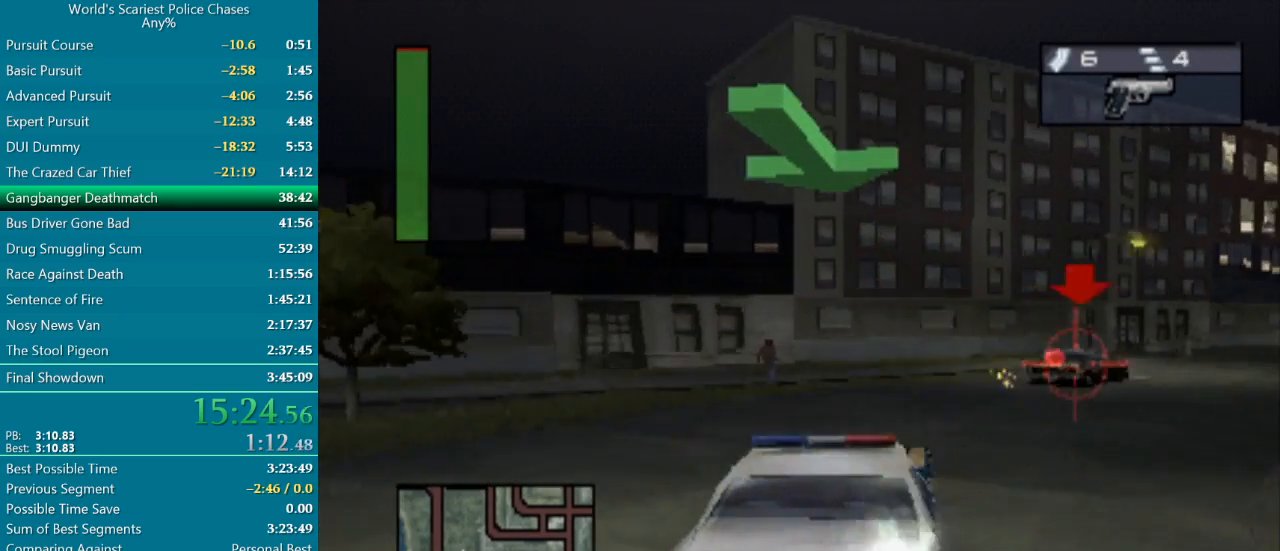
{"buttons": ["CROSS", "R1", "DPAD_RIGHT"], "events": [[100, "DPAD_RIGHT", "up"], [117, "CROSS", "up"], [167, "DPAD_RIGHT", "down"], [417, "CROSS", "down"]]}
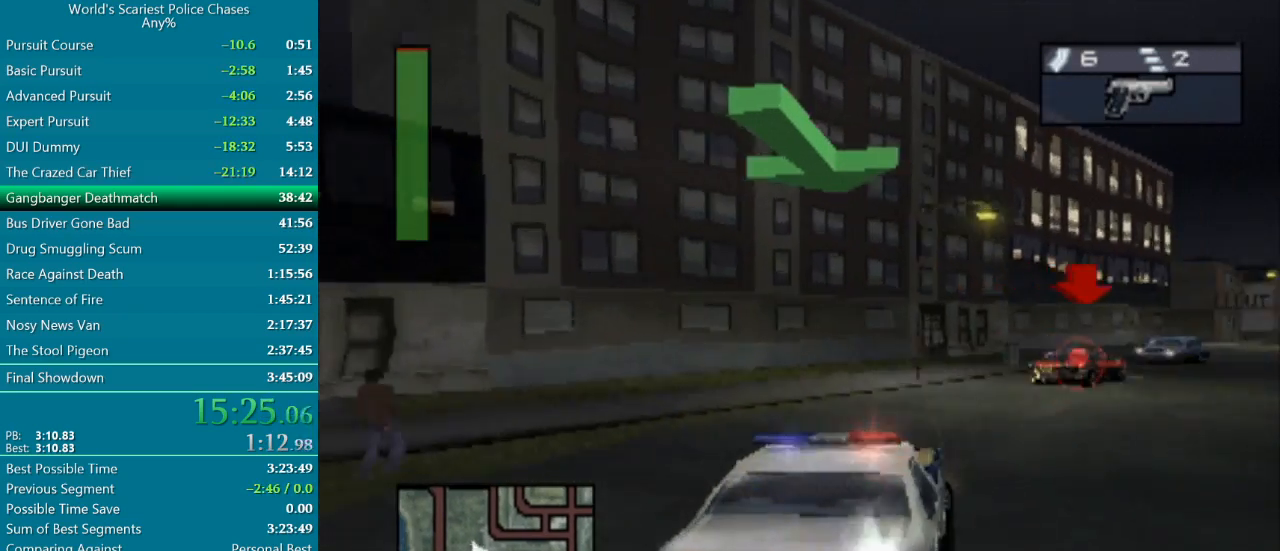
{"buttons": ["R1"], "events": [[50, "DPAD_RIGHT", "up"], [183, "DPAD_RIGHT", "down"], [450, "CROSS", "up"], [500, "DPAD_RIGHT", "up"]]}
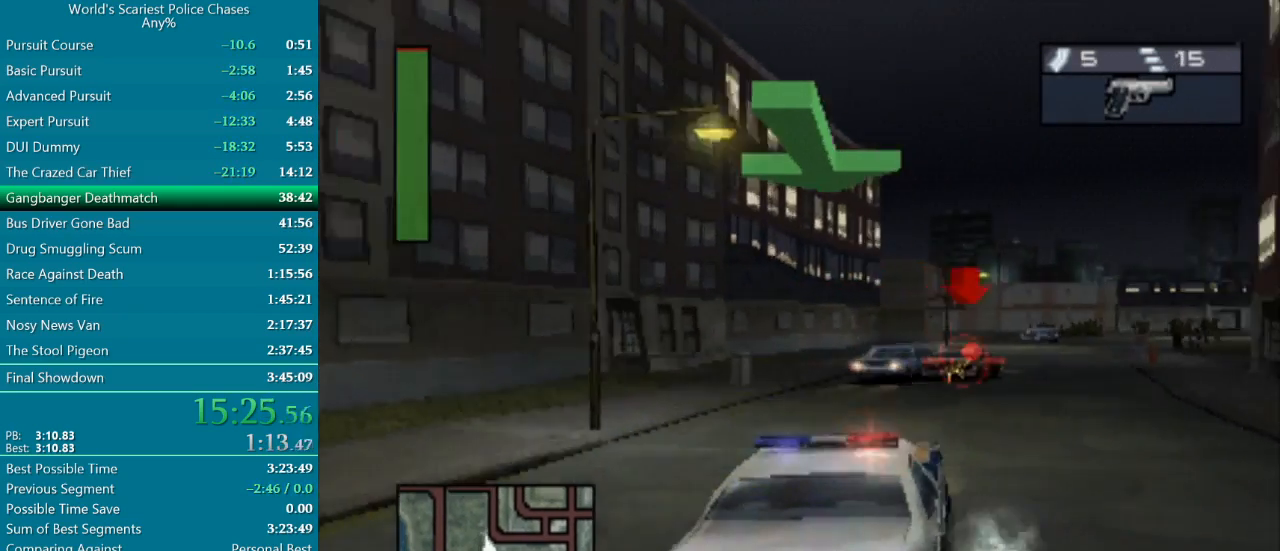
{"buttons": ["CROSS", "R1"], "events": [[283, "CROSS", "down"]]}
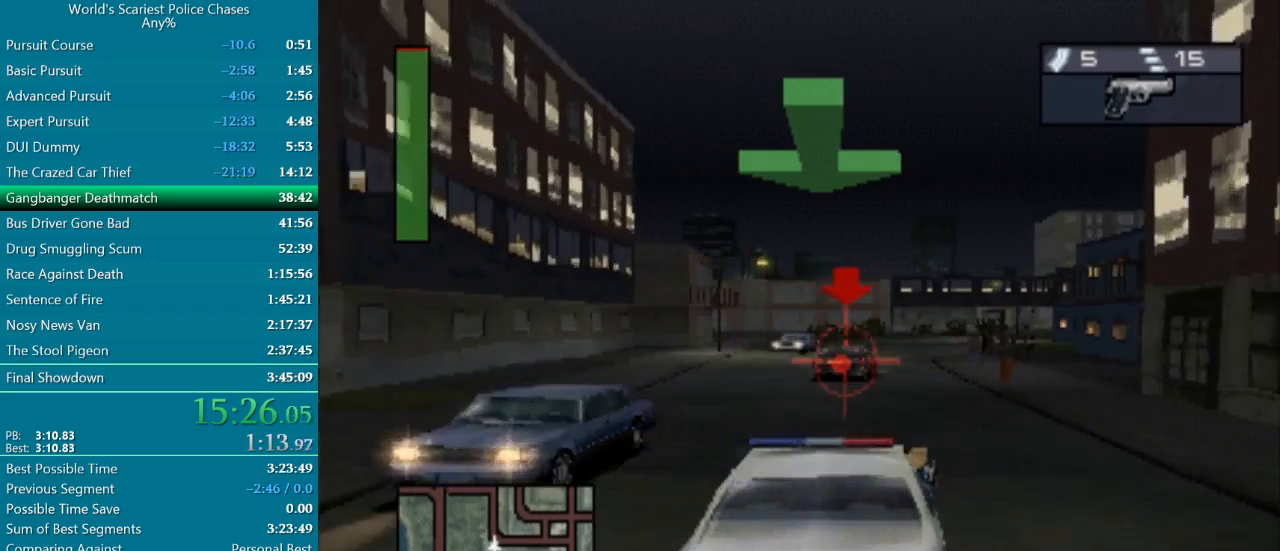
{"buttons": ["CROSS", "R1"], "events": [[83, "CROSS", "up"], [183, "DPAD_RIGHT", "down"], [233, "CROSS", "down"], [267, "DPAD_RIGHT", "up"]]}
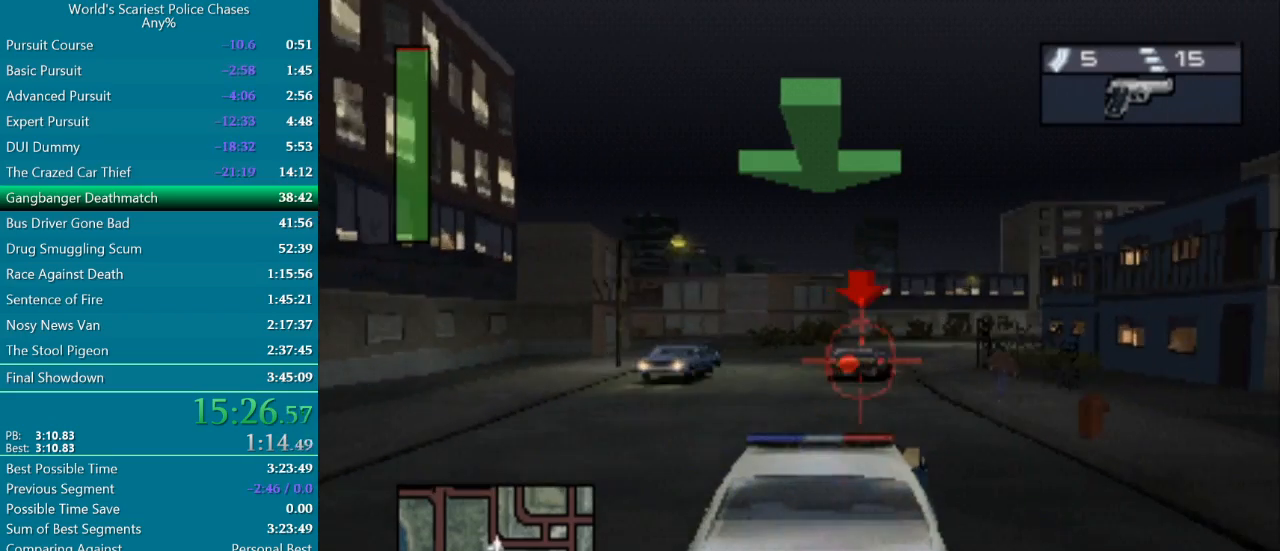
{"buttons": ["CROSS", "R1"], "events": [[167, "DPAD_RIGHT", "down"], [417, "DPAD_RIGHT", "up"]]}
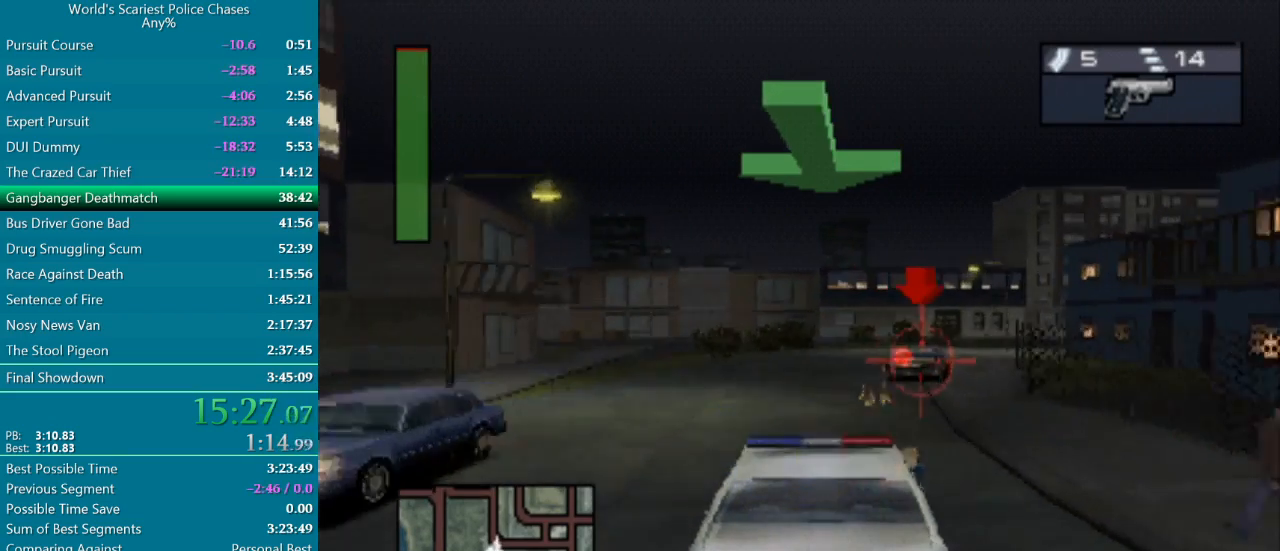
{"buttons": ["CROSS", "R1"], "events": [[117, "DPAD_RIGHT", "down"], [333, "DPAD_RIGHT", "up"]]}
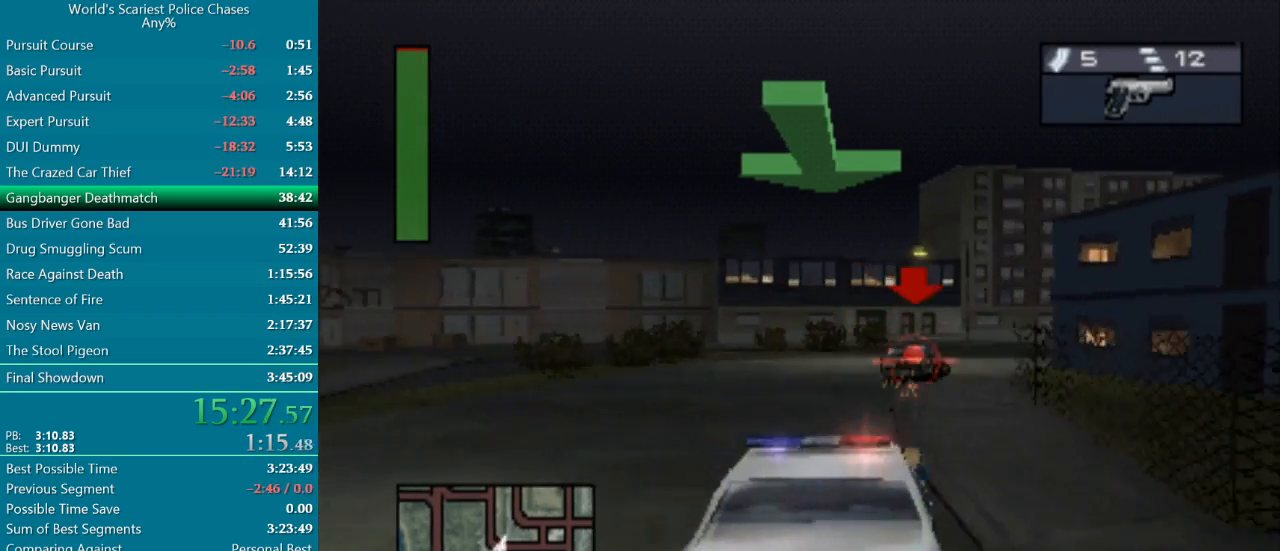
{"buttons": ["CROSS", "R1", "DPAD_RIGHT"], "events": [[100, "DPAD_RIGHT", "down"]]}
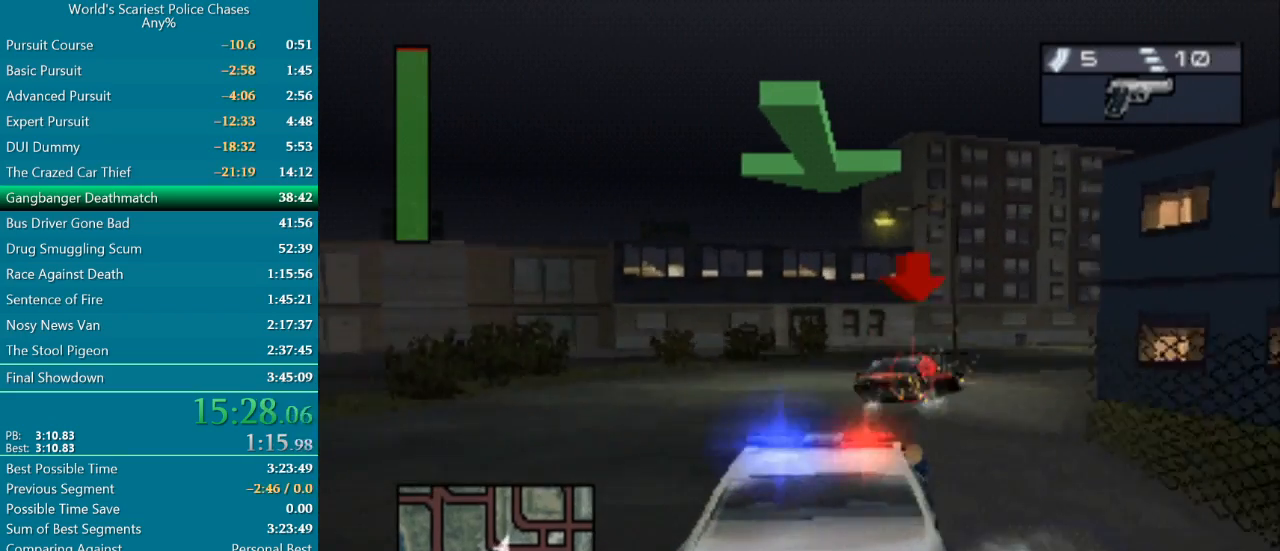
{"buttons": ["CROSS"], "events": [[33, "CROSS", "up"], [117, "DPAD_RIGHT", "up"], [150, "R1", "up"], [367, "DPAD_LEFT", "down"], [400, "CROSS", "down"], [467, "DPAD_LEFT", "up"]]}
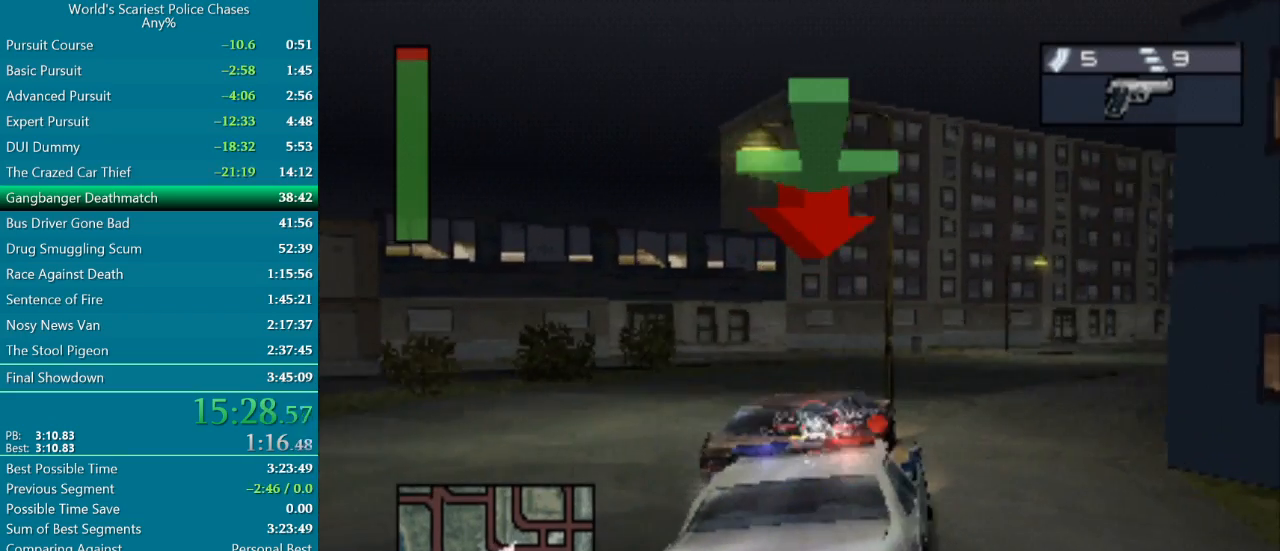
{"buttons": ["R1", "DPAD_RIGHT"], "events": [[183, "R1", "down"], [450, "DPAD_RIGHT", "down"], [467, "CROSS", "up"]]}
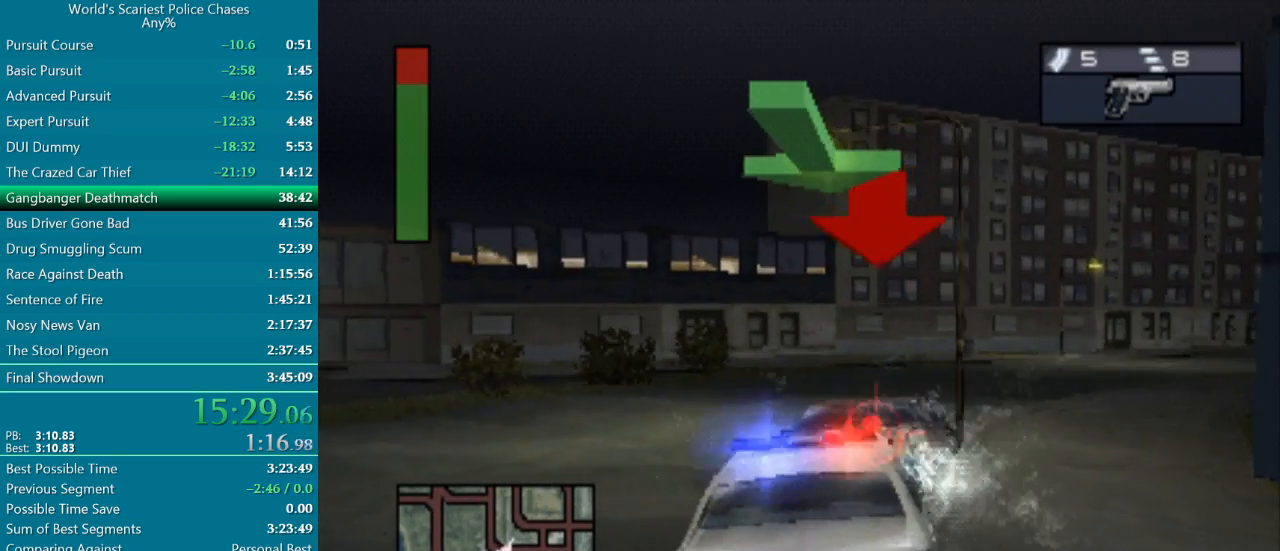
{"buttons": ["CROSS", "R1"], "events": [[217, "CROSS", "down"], [250, "DPAD_RIGHT", "up"]]}
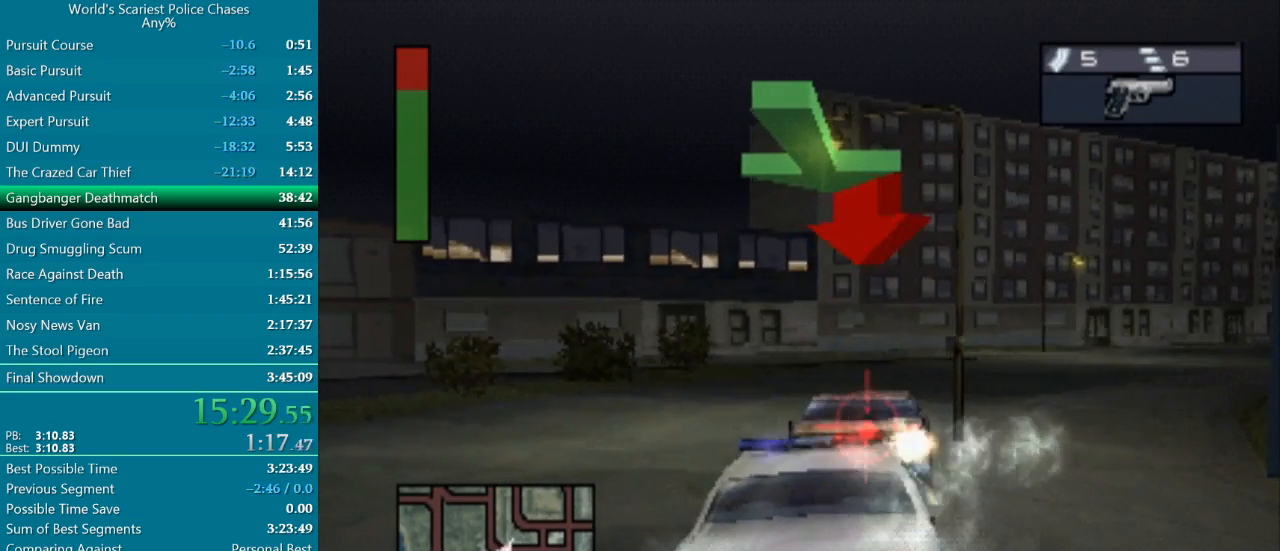
{"buttons": ["CROSS", "R1", "DPAD_RIGHT"], "events": [[467, "DPAD_RIGHT", "down"]]}
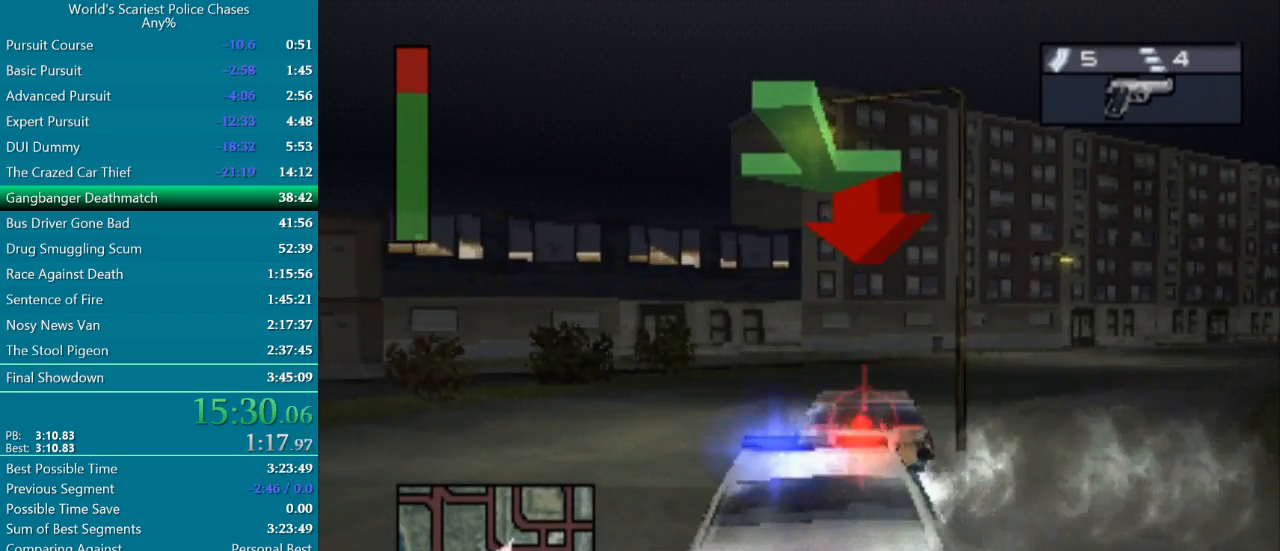
{"buttons": ["CROSS", "R1", "DPAD_RIGHT"], "events": [[33, "DPAD_RIGHT", "up"], [367, "DPAD_RIGHT", "down"]]}
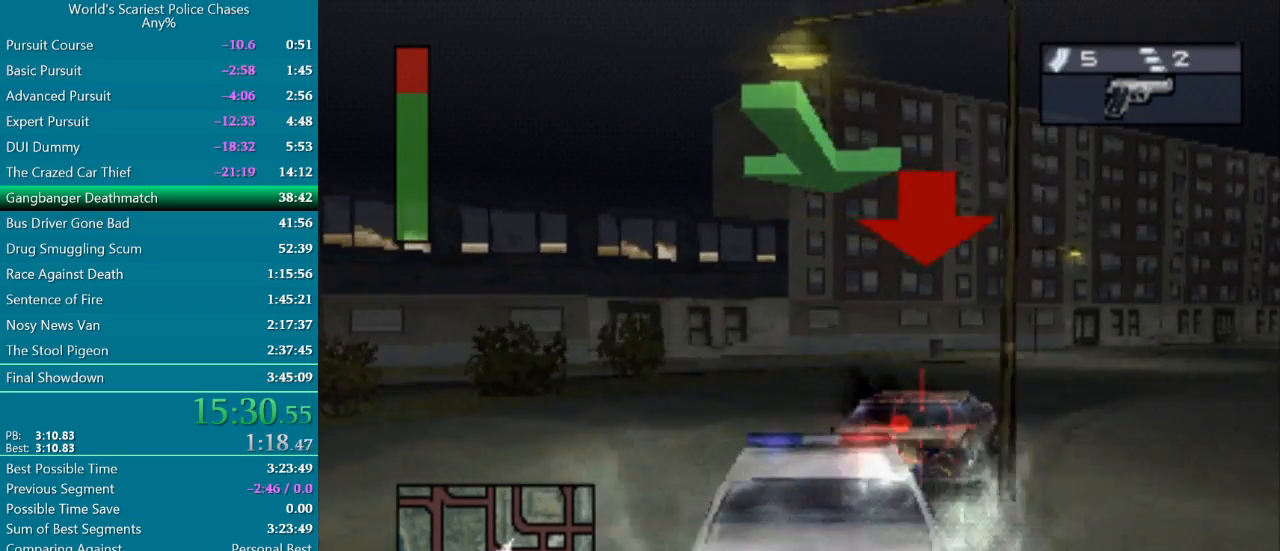
{"buttons": ["CROSS", "R1", "DPAD_RIGHT"], "events": [[117, "CROSS", "up"], [267, "DPAD_RIGHT", "up"], [400, "DPAD_RIGHT", "down"], [467, "CROSS", "down"]]}
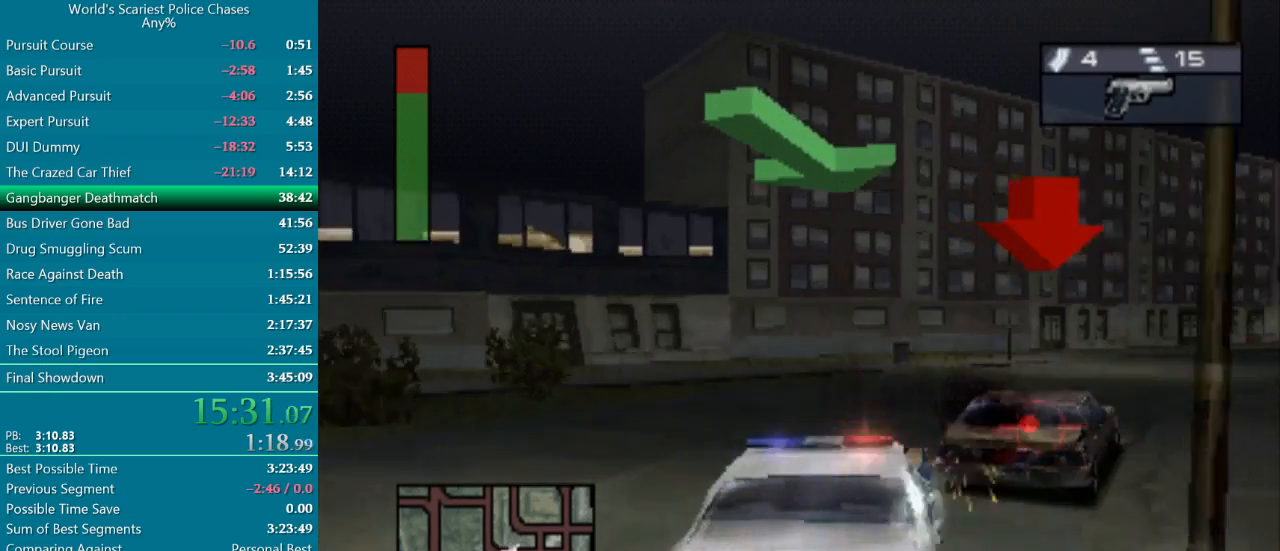
{"buttons": ["CROSS", "R1", "DPAD_RIGHT"], "events": [[300, "DPAD_RIGHT", "up"], [433, "DPAD_RIGHT", "down"]]}
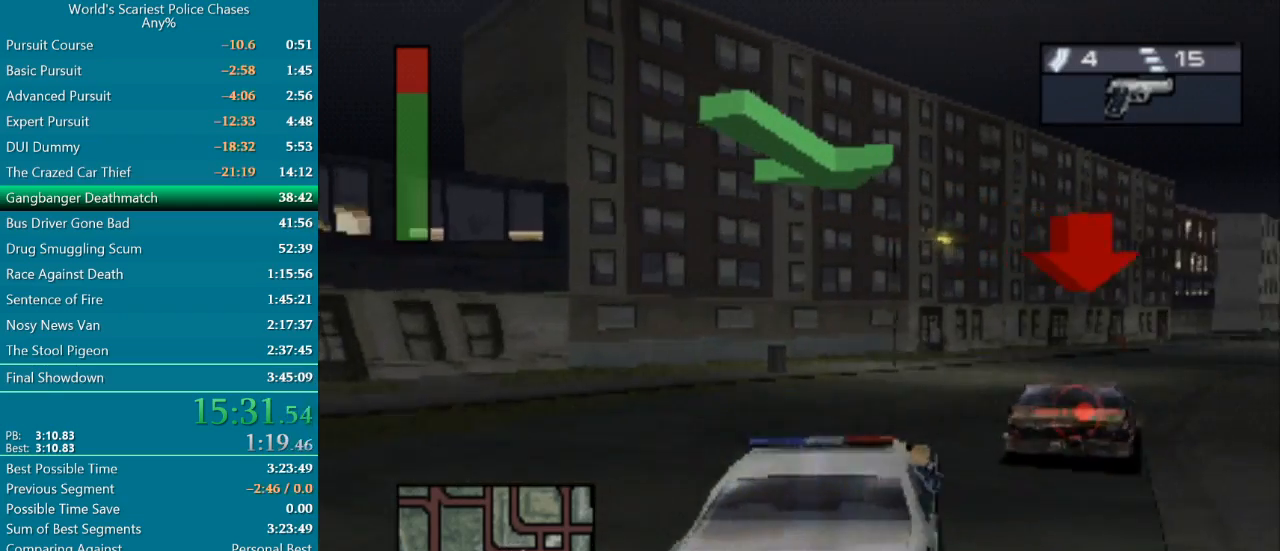
{"buttons": ["CROSS", "R1", "DPAD_RIGHT"], "events": [[250, "DPAD_RIGHT", "up"], [350, "DPAD_RIGHT", "down"]]}